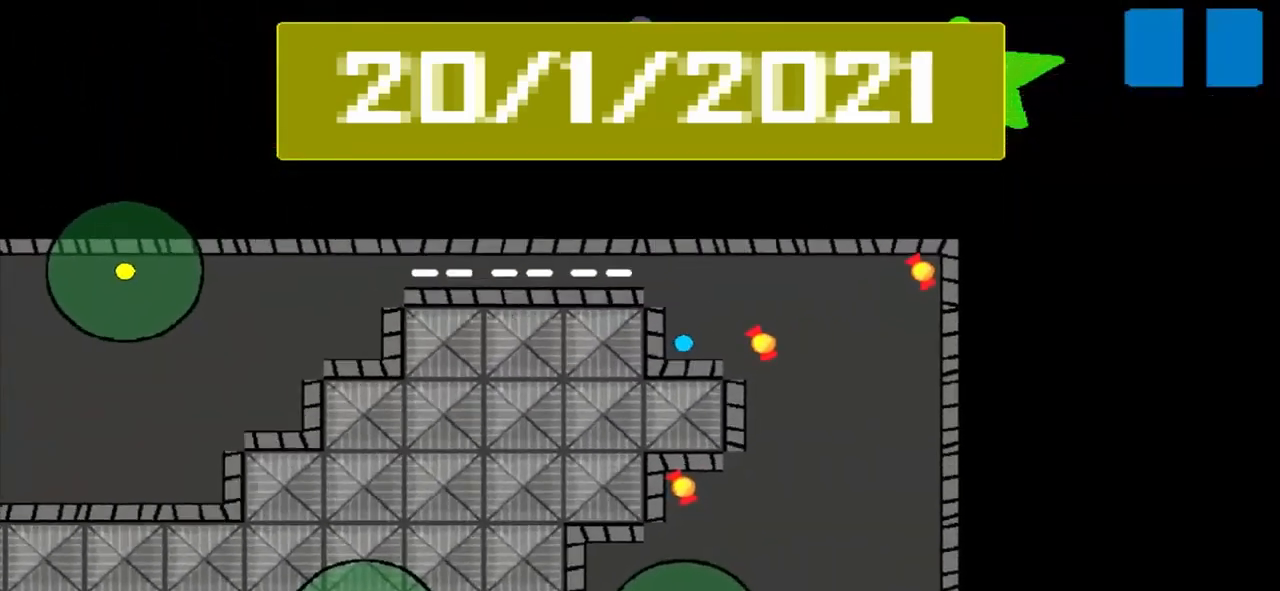
Gameplay with a controller (PlayStation layout); each line is a JSON object with the inputs held at the frame after it. "events" lists button and stick changes between this image and that frame as [ms after this image, input, new state], when the widget could be followed in between. Not read: L3 R3 right_stick.
{"buttons": [], "left_stick": "up", "events": [[125, "left_stick", "up"]]}
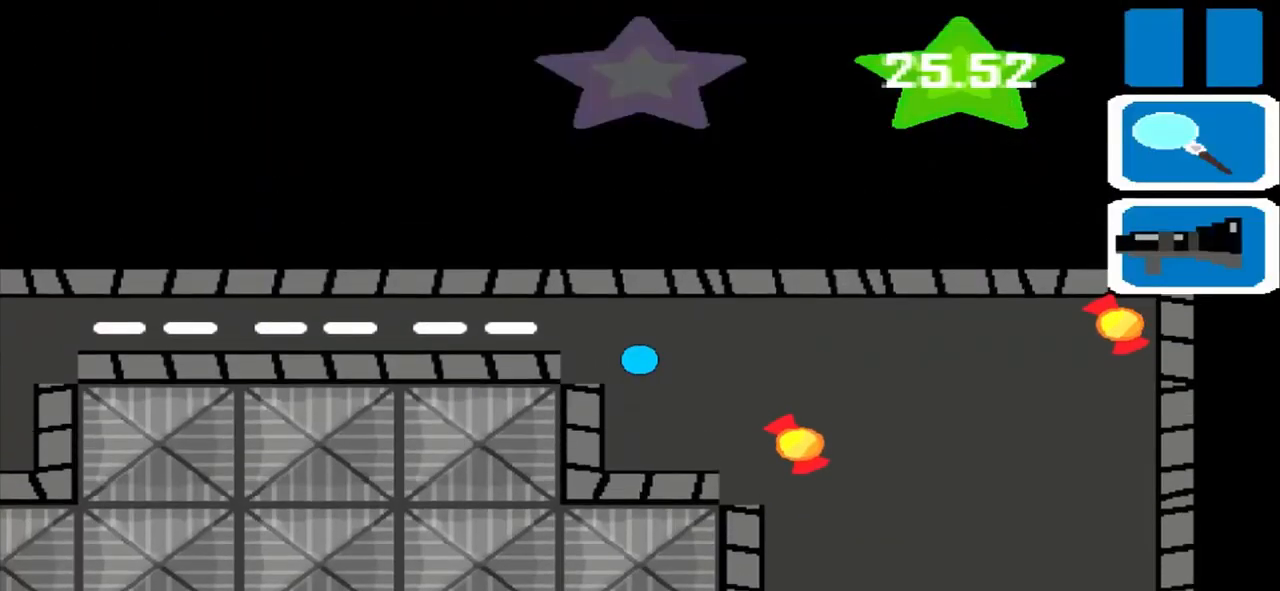
{"buttons": [], "left_stick": "left", "events": [[168, "left_stick", "left"]]}
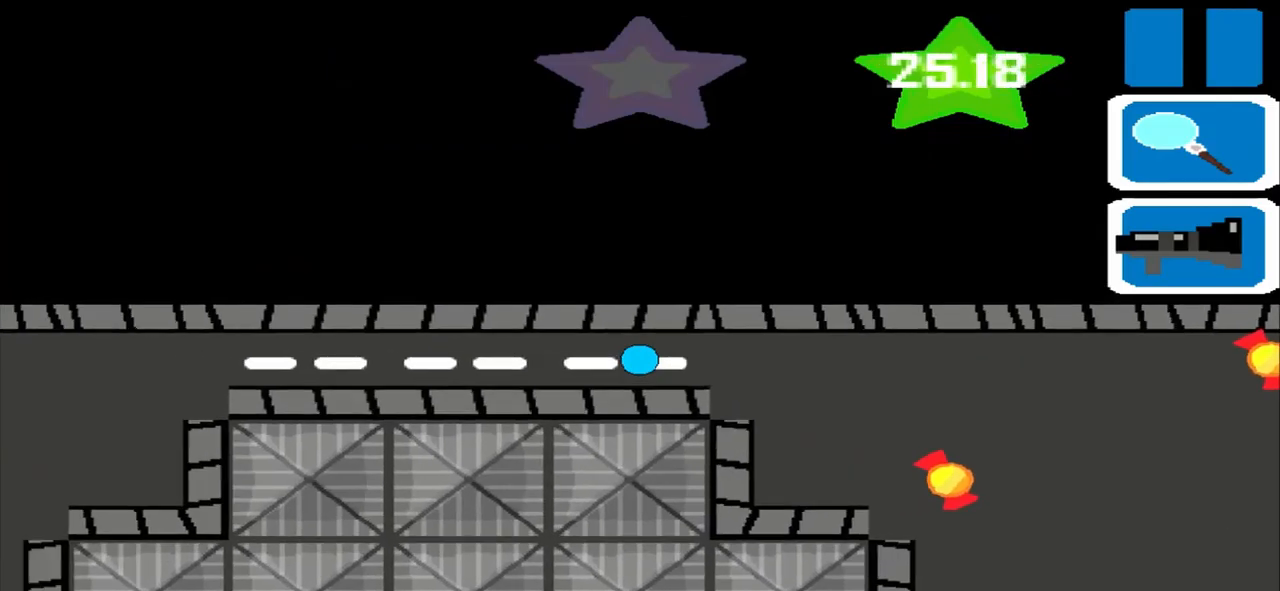
{"buttons": [], "left_stick": "left", "events": []}
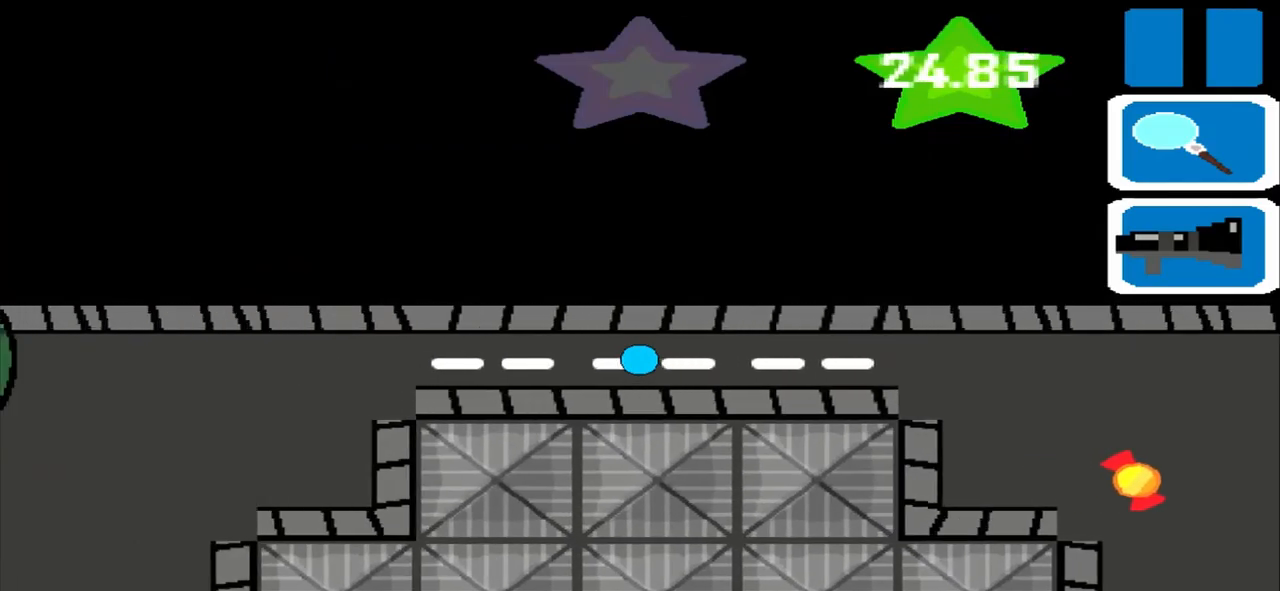
{"buttons": [], "left_stick": "left", "events": []}
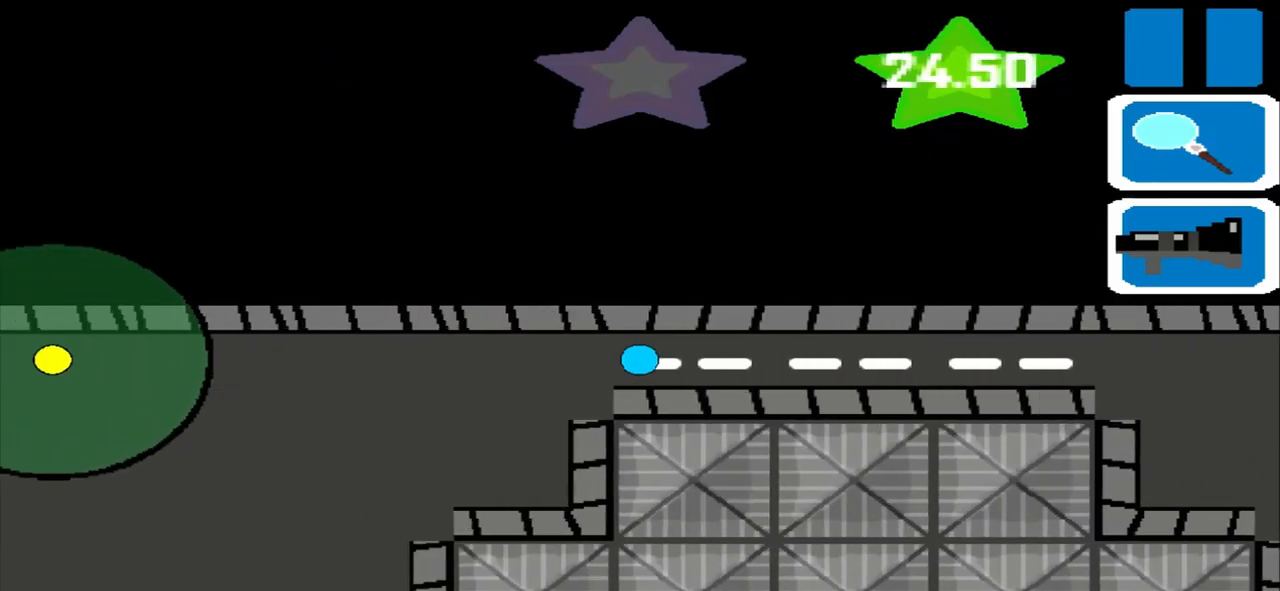
{"buttons": [], "left_stick": "center", "events": [[292, "left_stick", "center"]]}
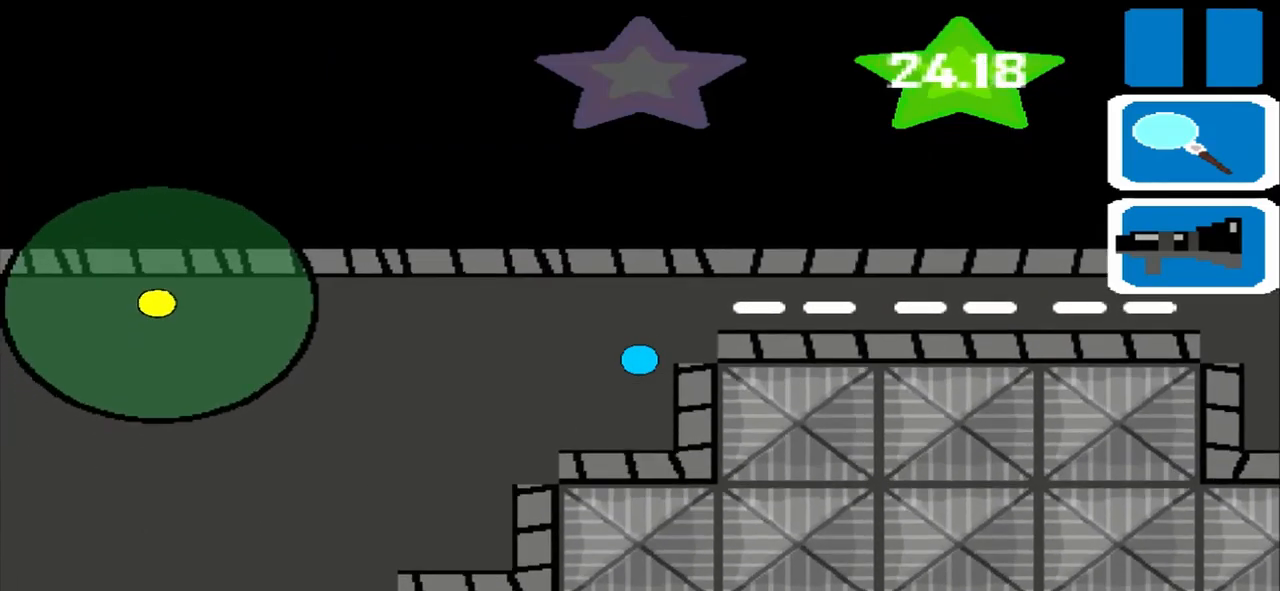
{"buttons": [], "left_stick": "left", "events": [[209, "left_stick", "down"], [292, "left_stick", "left"]]}
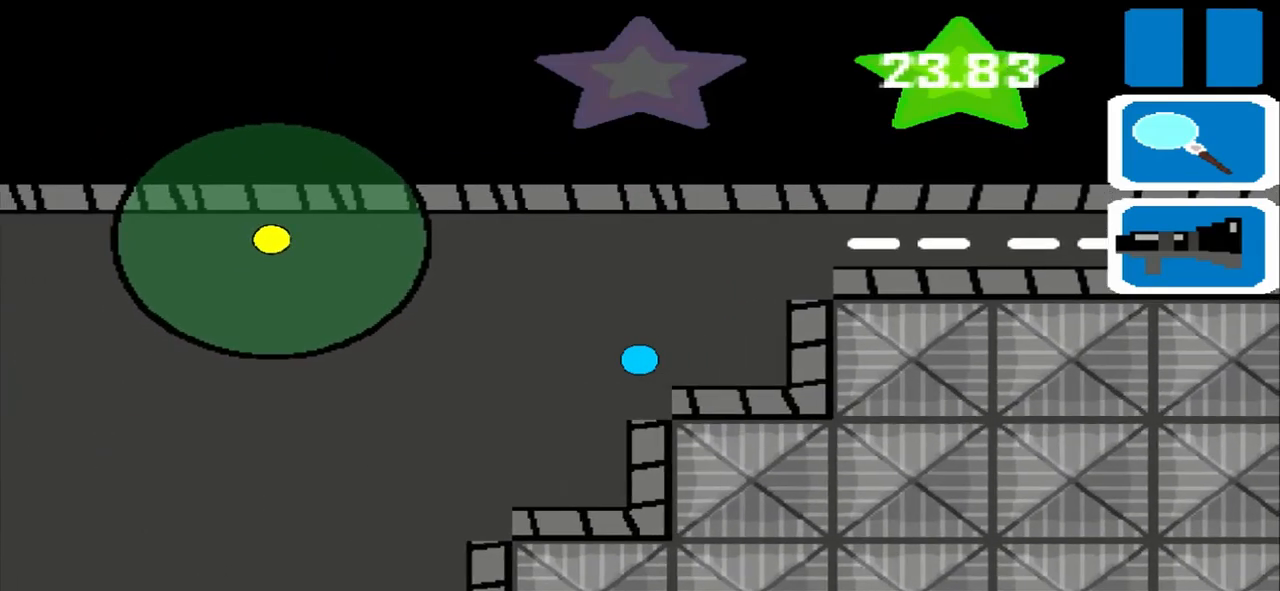
{"buttons": [], "left_stick": "down", "events": [[209, "left_stick", "down"]]}
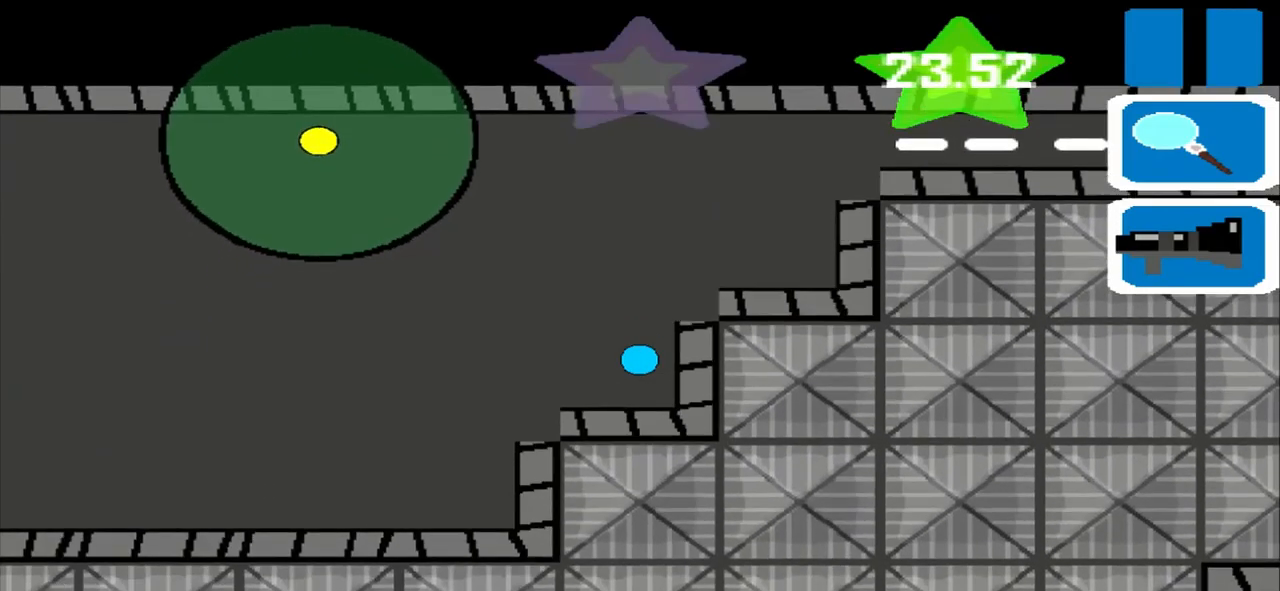
{"buttons": [], "left_stick": "left", "events": [[125, "left_stick", "left"]]}
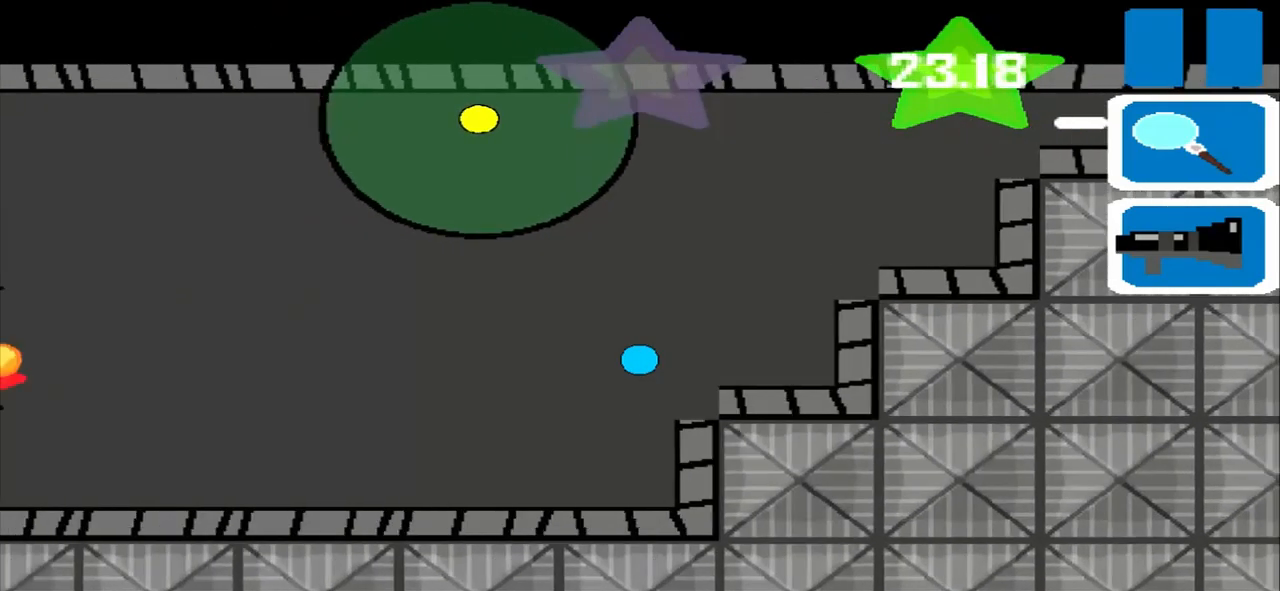
{"buttons": [], "left_stick": "left", "events": [[84, "left_stick", "down"], [500, "left_stick", "left"]]}
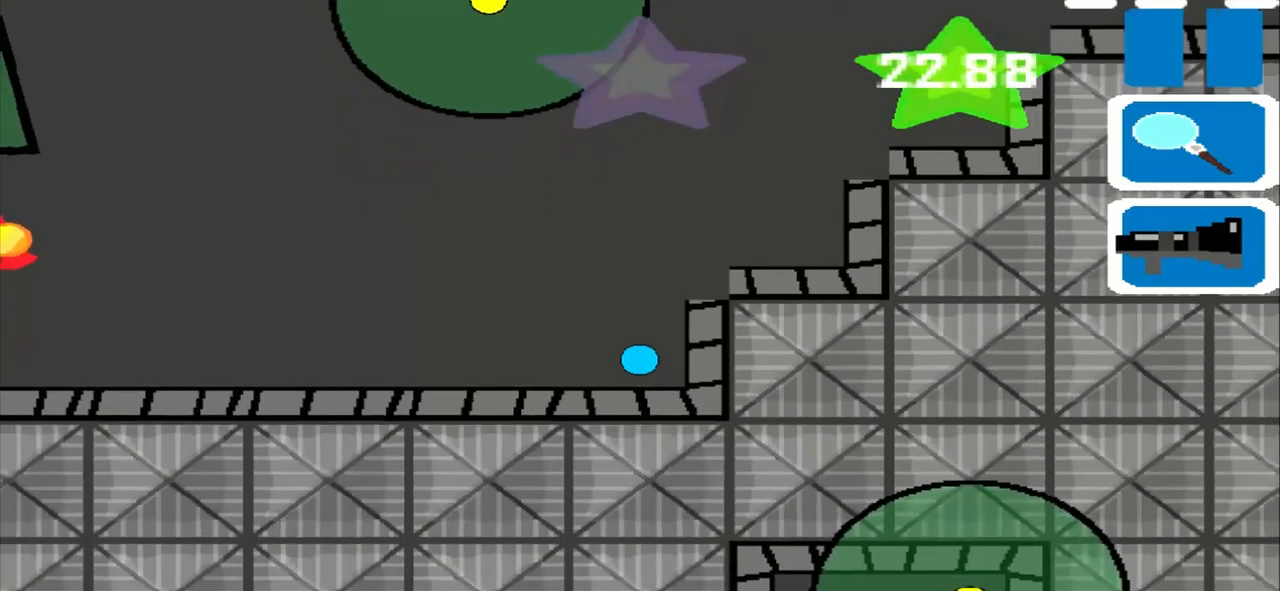
{"buttons": [], "left_stick": "left", "events": []}
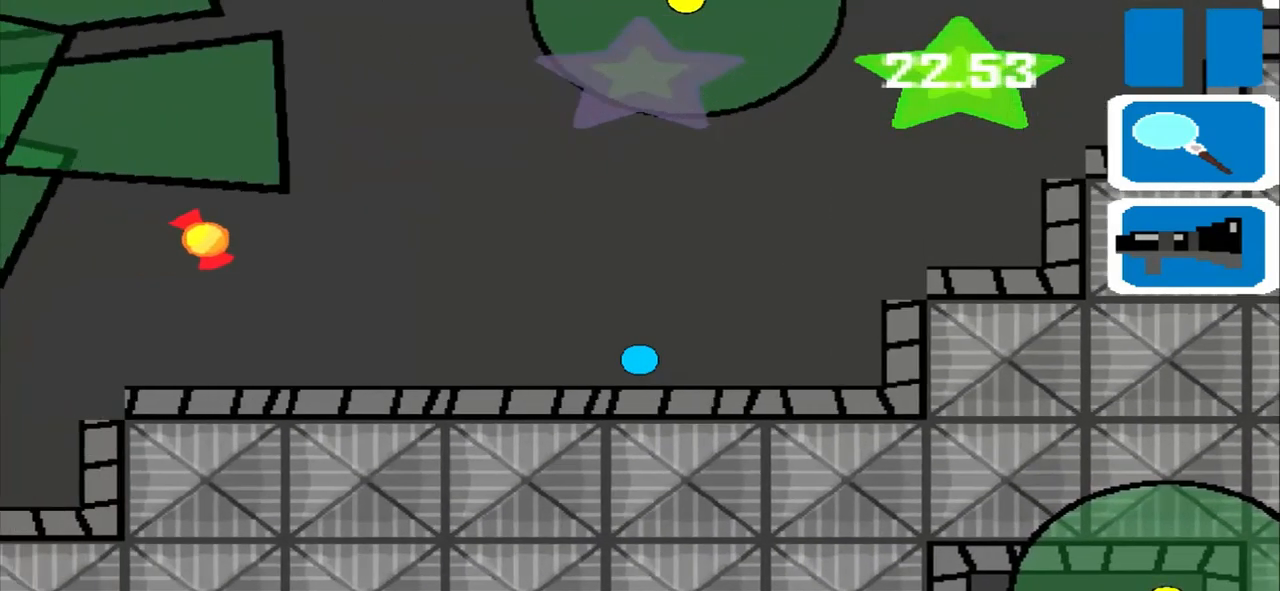
{"buttons": [], "left_stick": "left", "events": []}
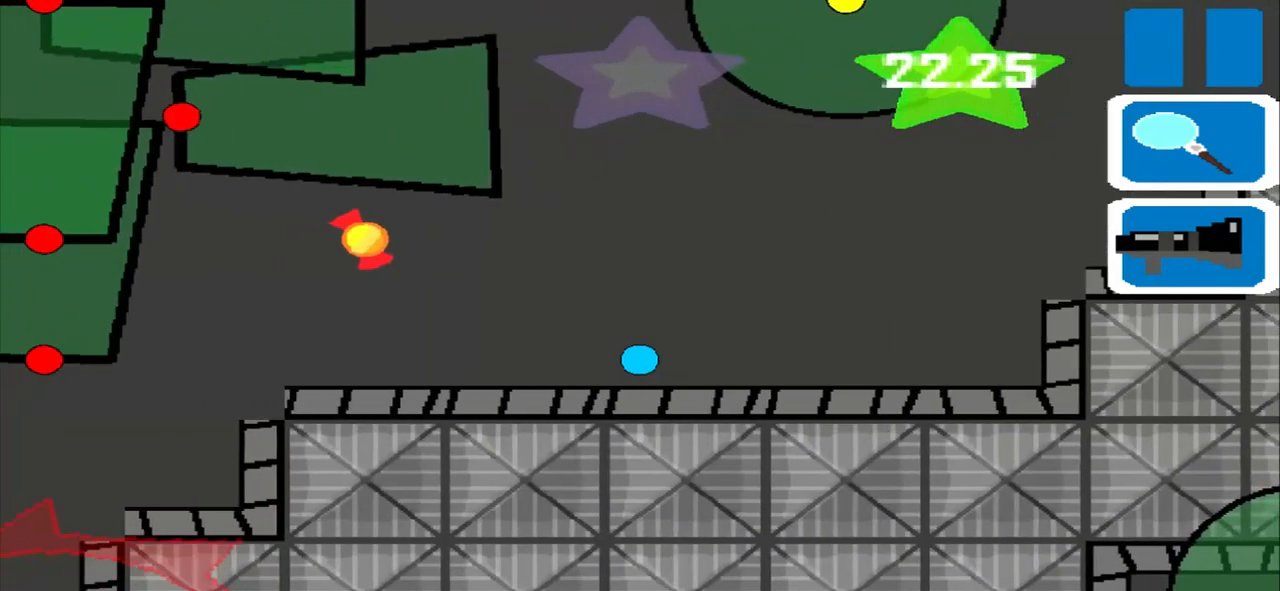
{"buttons": [], "left_stick": "left", "events": []}
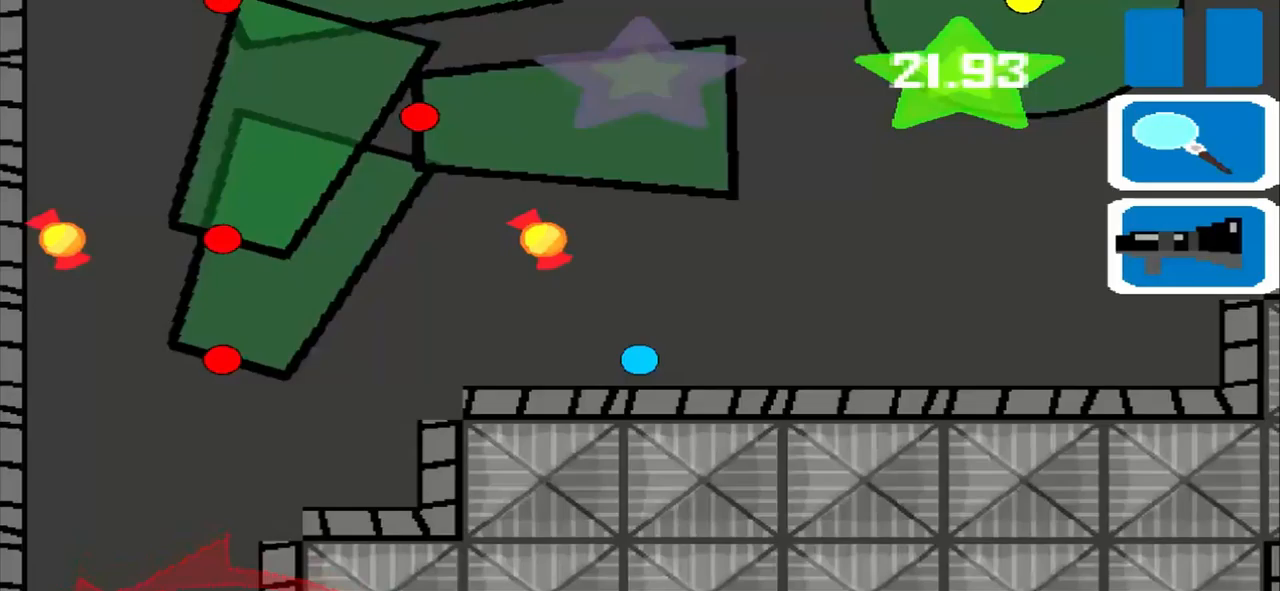
{"buttons": [], "left_stick": "left", "events": []}
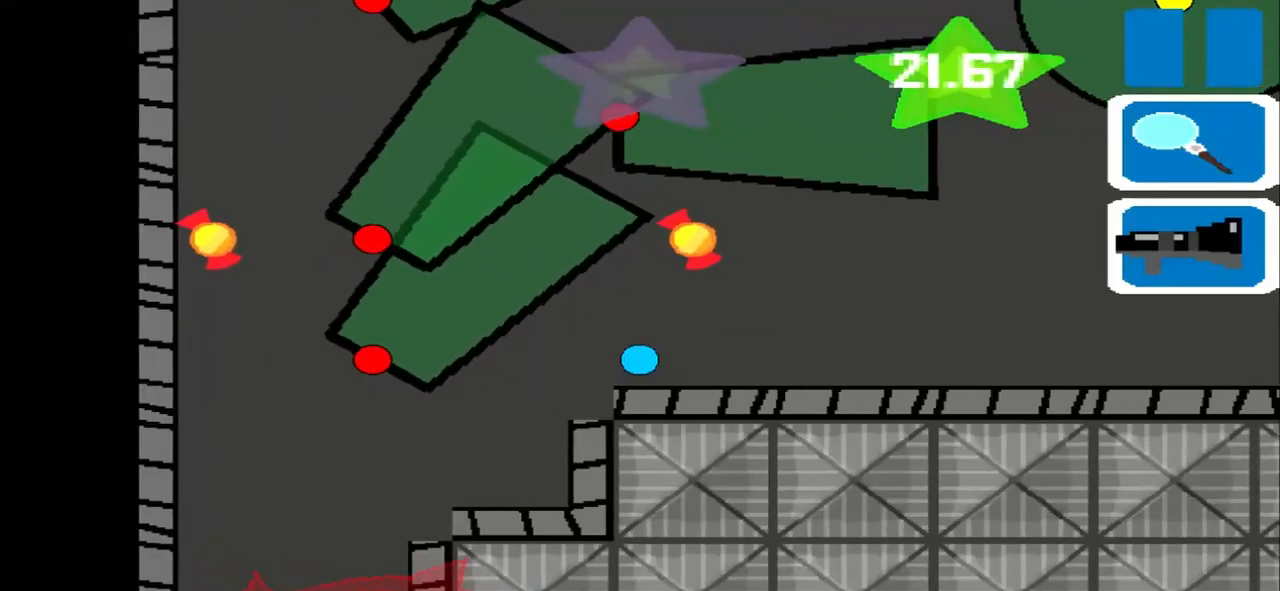
{"buttons": [], "left_stick": "center", "events": [[333, "left_stick", "center"]]}
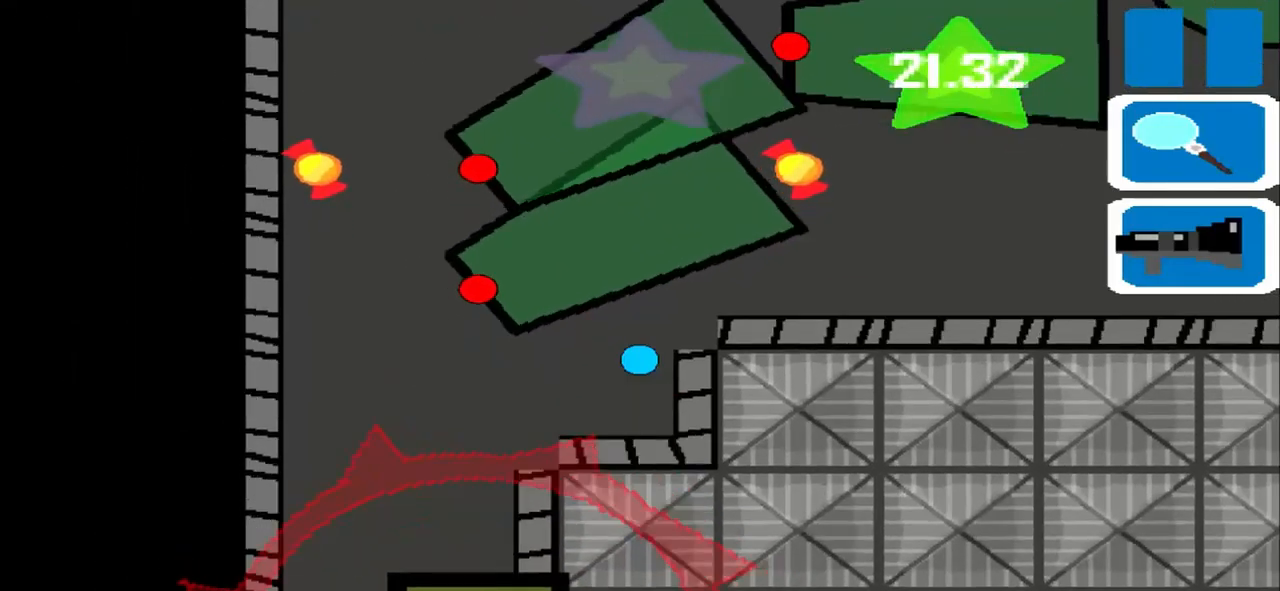
{"buttons": [], "left_stick": "left", "events": [[250, "left_stick", "left"]]}
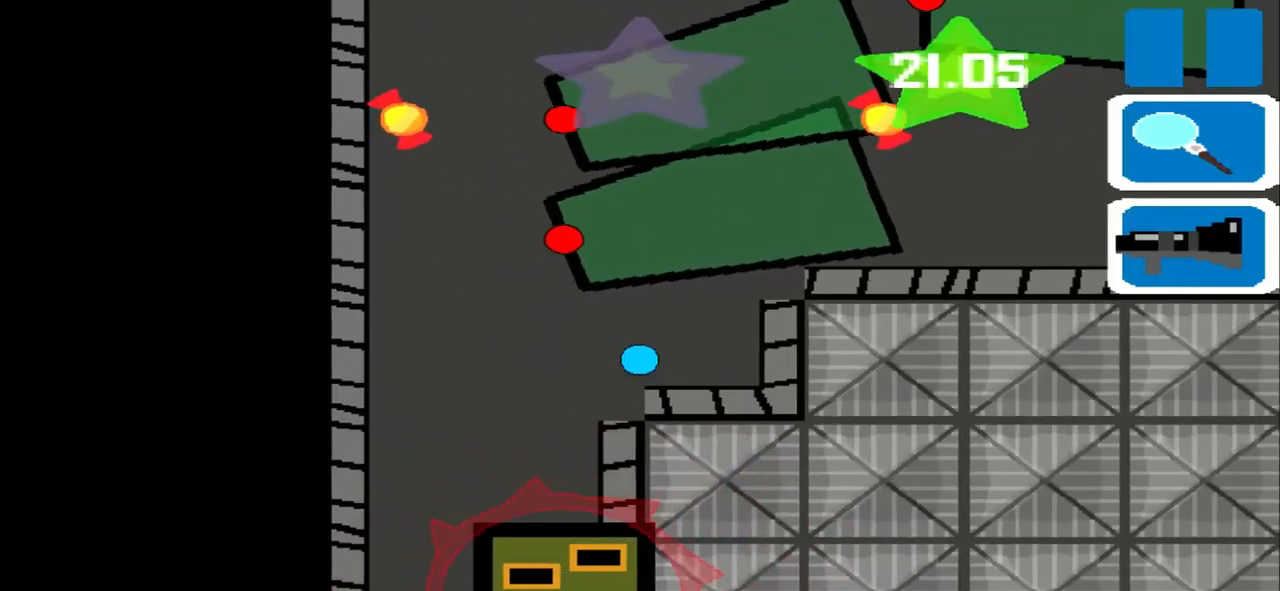
{"buttons": [], "left_stick": "center", "events": [[250, "left_stick", "center"]]}
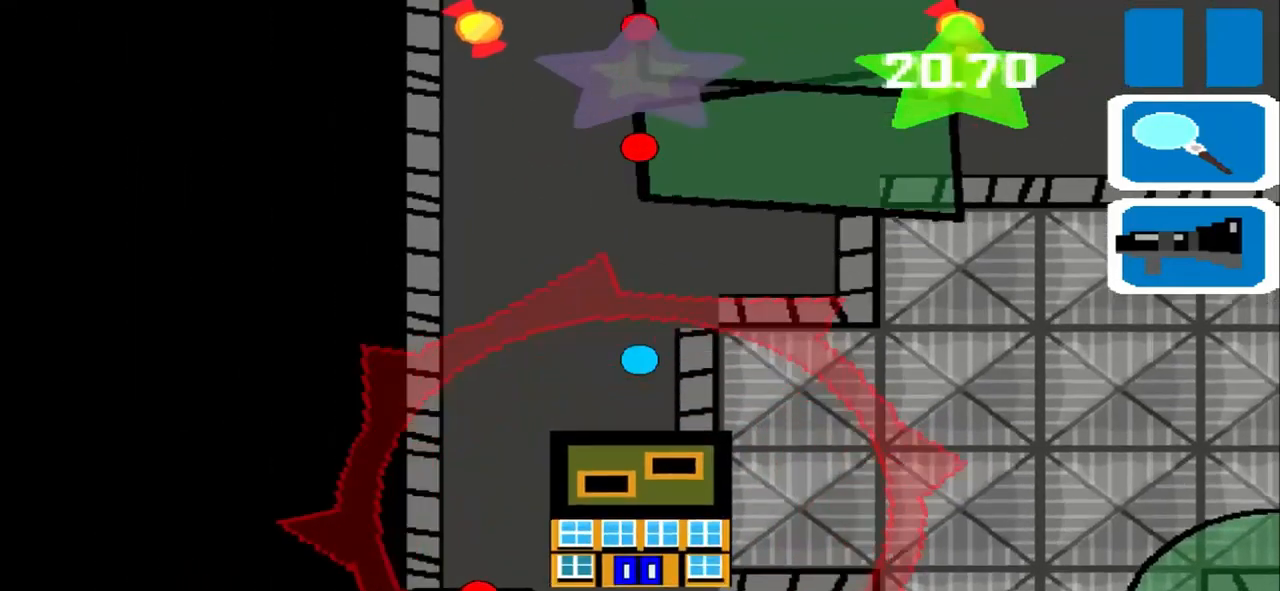
{"buttons": [], "left_stick": "center", "events": []}